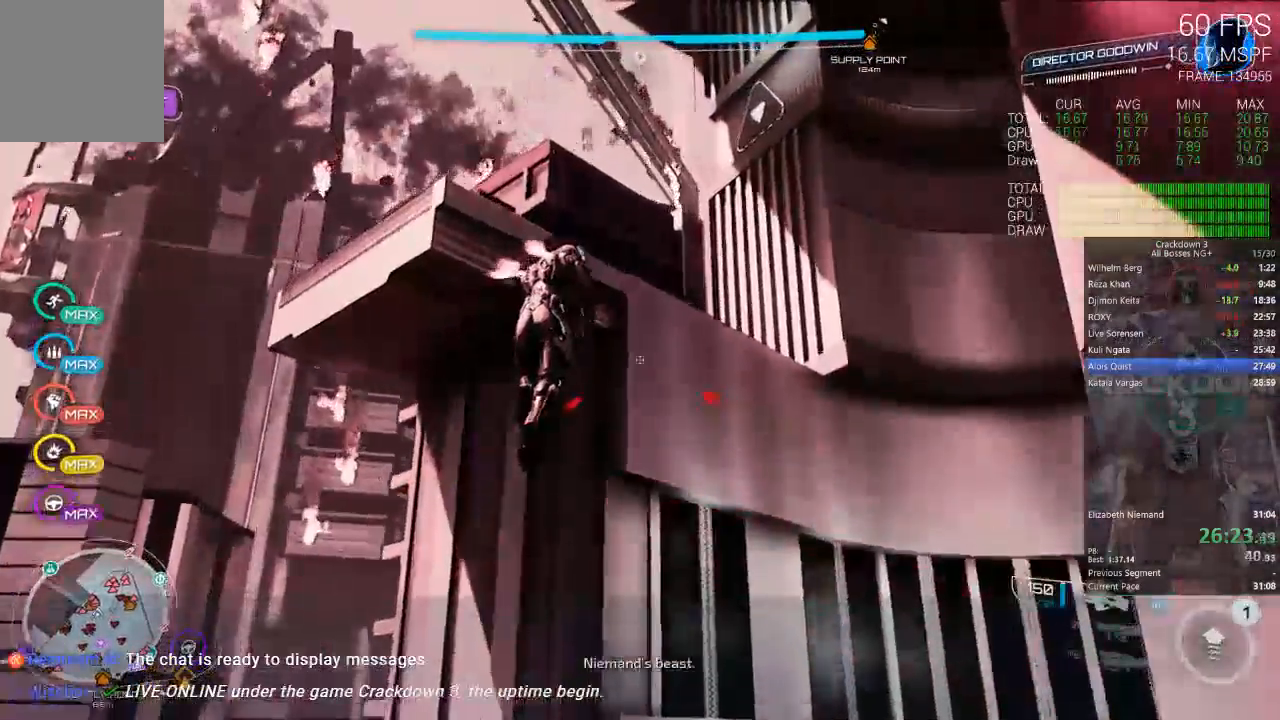
Gameplay with a controller (Xbox layout); each line is a JSON object with the inputs held at the frame after it (dt_ms = milliseconds from this image to that frame). "events" lists button and stick changes between this image and that frame as [ms after this image, input, new state], when the widget could be followed in between. Not read: R2 SELECT START.
{"dt_ms": 500, "buttons": ["A"], "left_stick": "right", "right_stick": "center", "events": [[233, "left_stick", "right"]]}
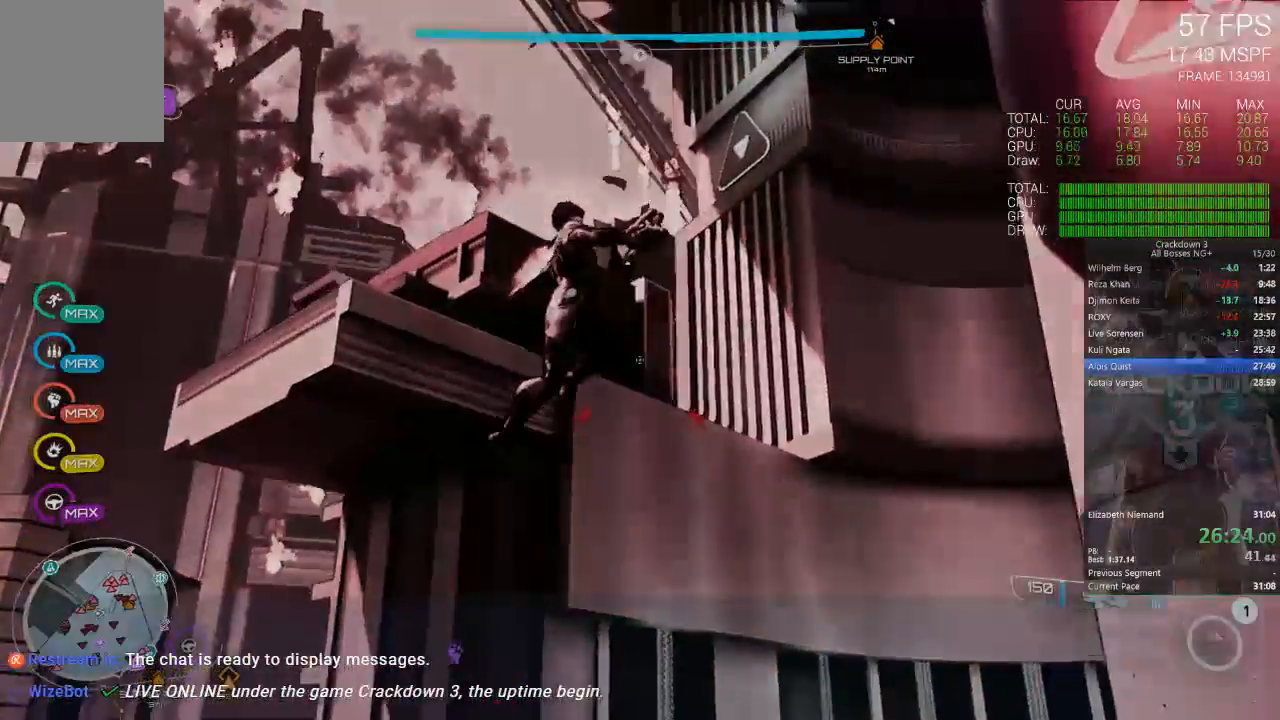
{"dt_ms": 500, "buttons": ["A"], "left_stick": "up-right", "right_stick": "center", "events": [[100, "left_stick", "up-right"]]}
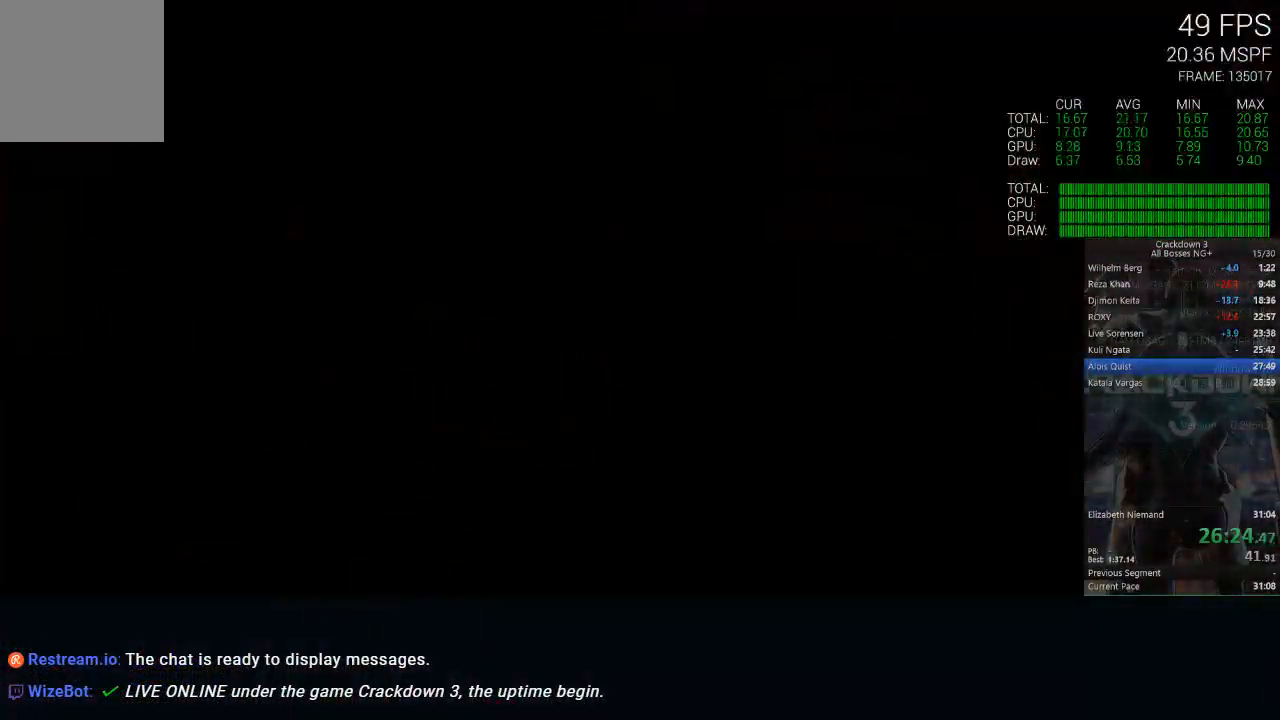
{"dt_ms": 500, "buttons": [], "left_stick": "center", "right_stick": "center", "events": [[233, "left_stick", "center"], [267, "A", "up"]]}
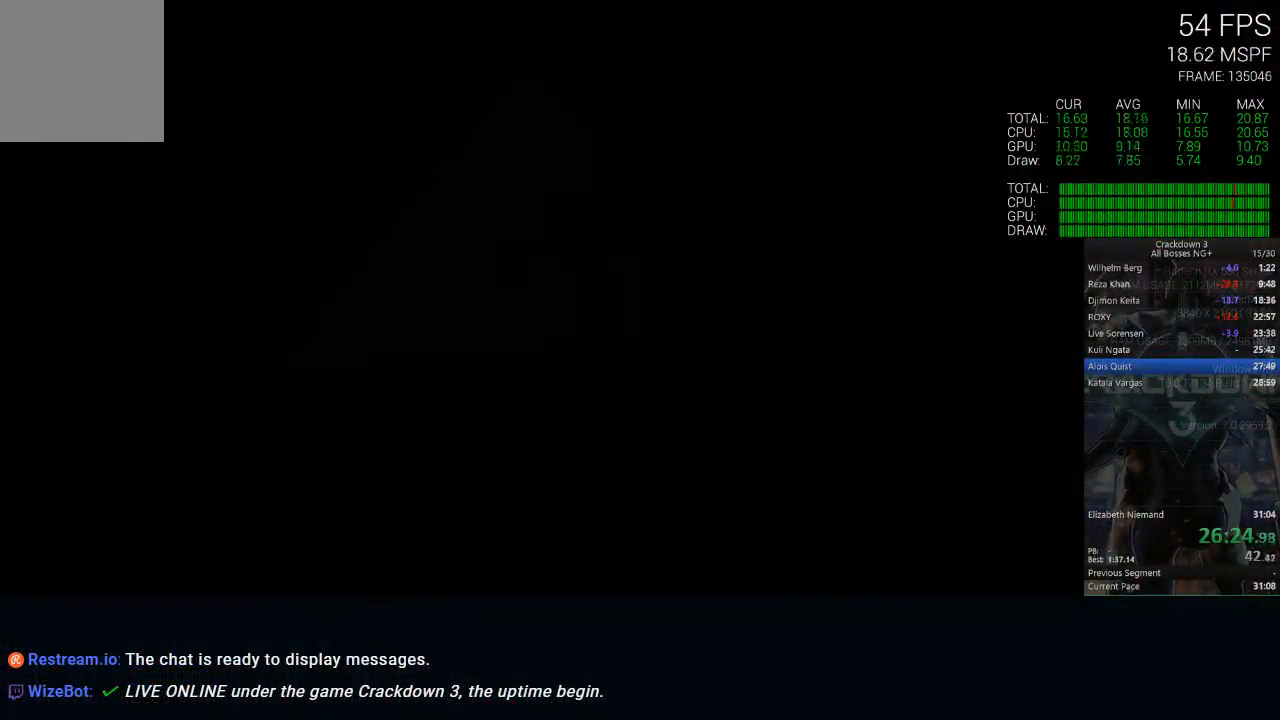
{"dt_ms": 500, "buttons": [], "left_stick": "center", "right_stick": "center", "events": []}
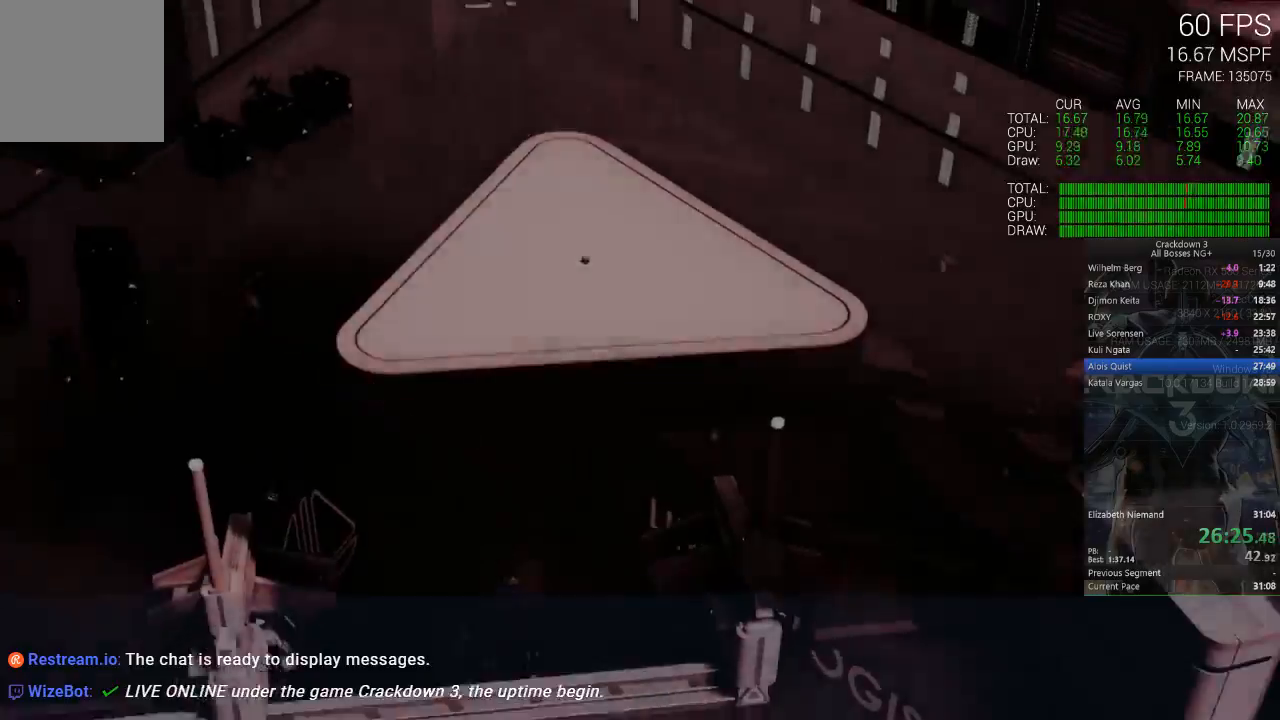
{"dt_ms": 500, "buttons": ["X"], "left_stick": "center", "right_stick": "center", "events": [[450, "X", "down"]]}
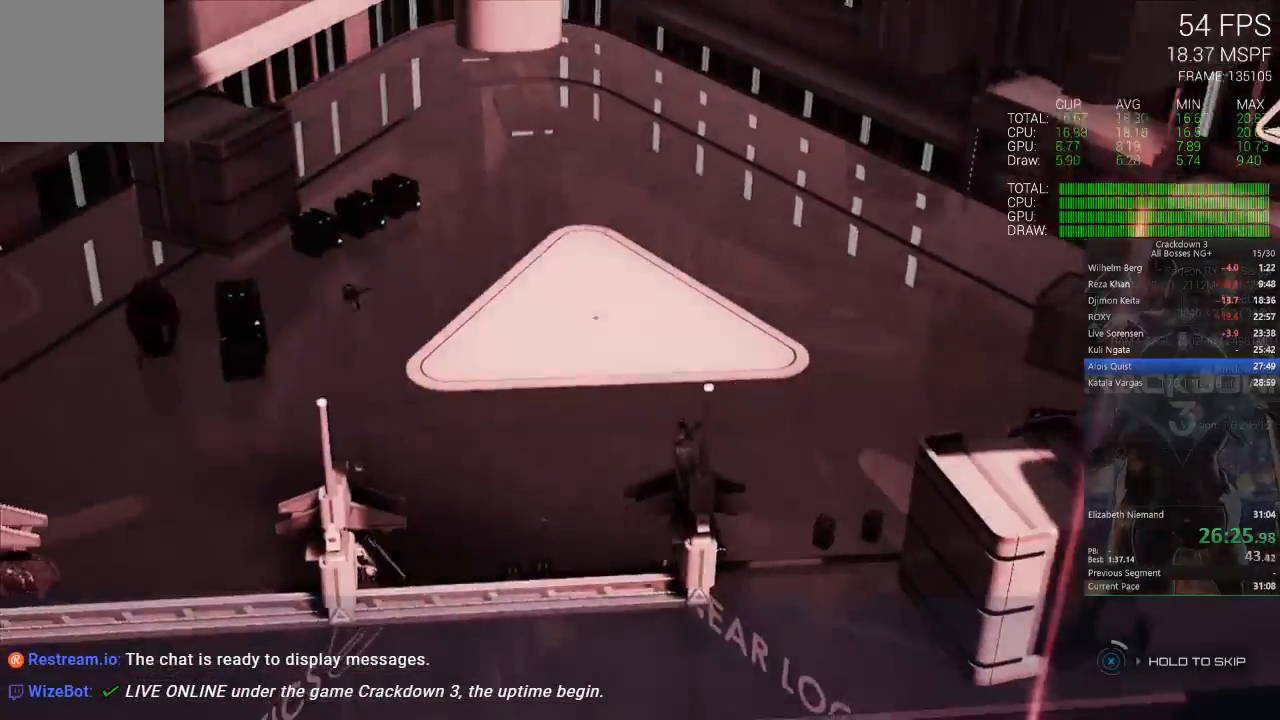
{"dt_ms": 500, "buttons": ["X"], "left_stick": "center", "right_stick": "center", "events": []}
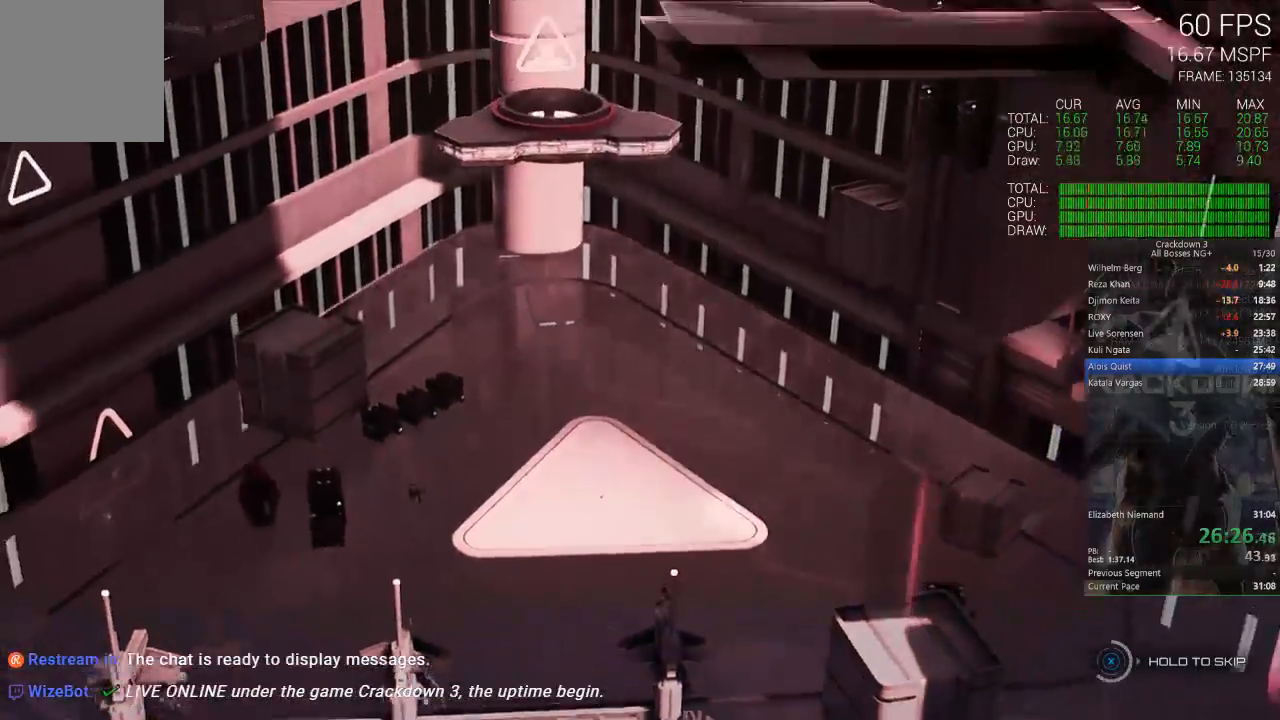
{"dt_ms": 500, "buttons": ["X"], "left_stick": "center", "right_stick": "center", "events": []}
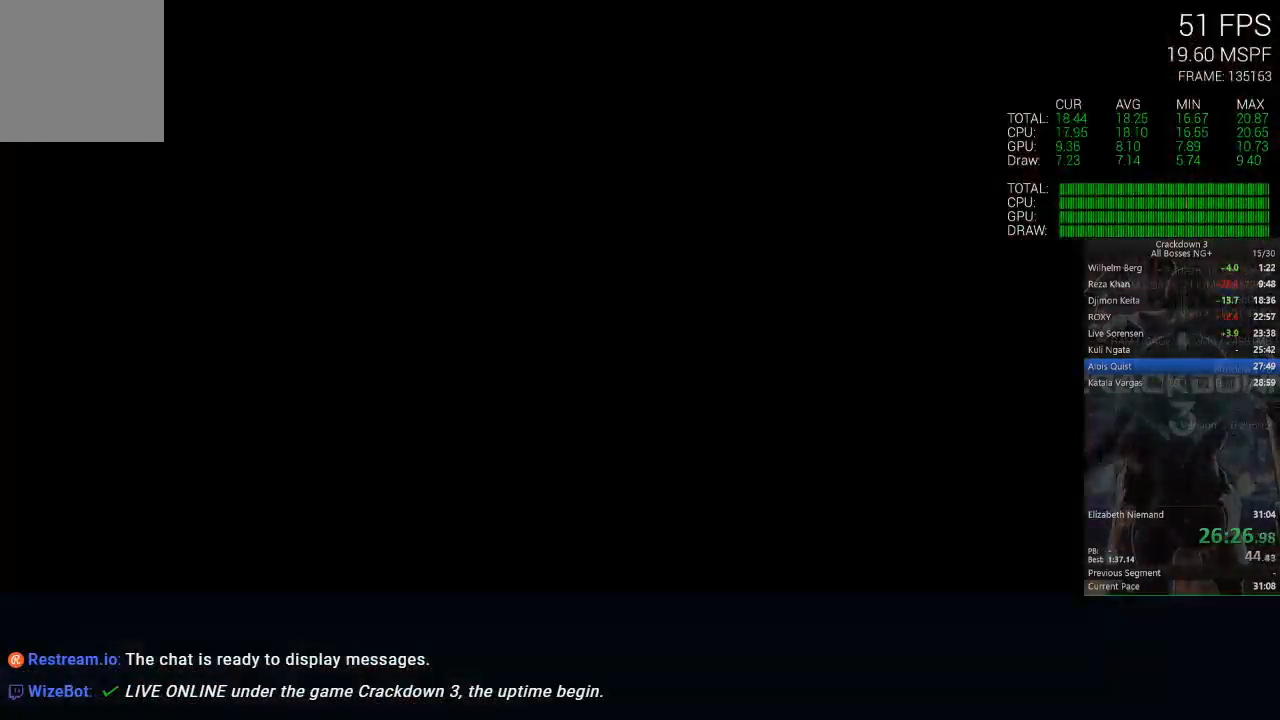
{"dt_ms": 500, "buttons": [], "left_stick": "center", "right_stick": "center", "events": [[333, "X", "up"]]}
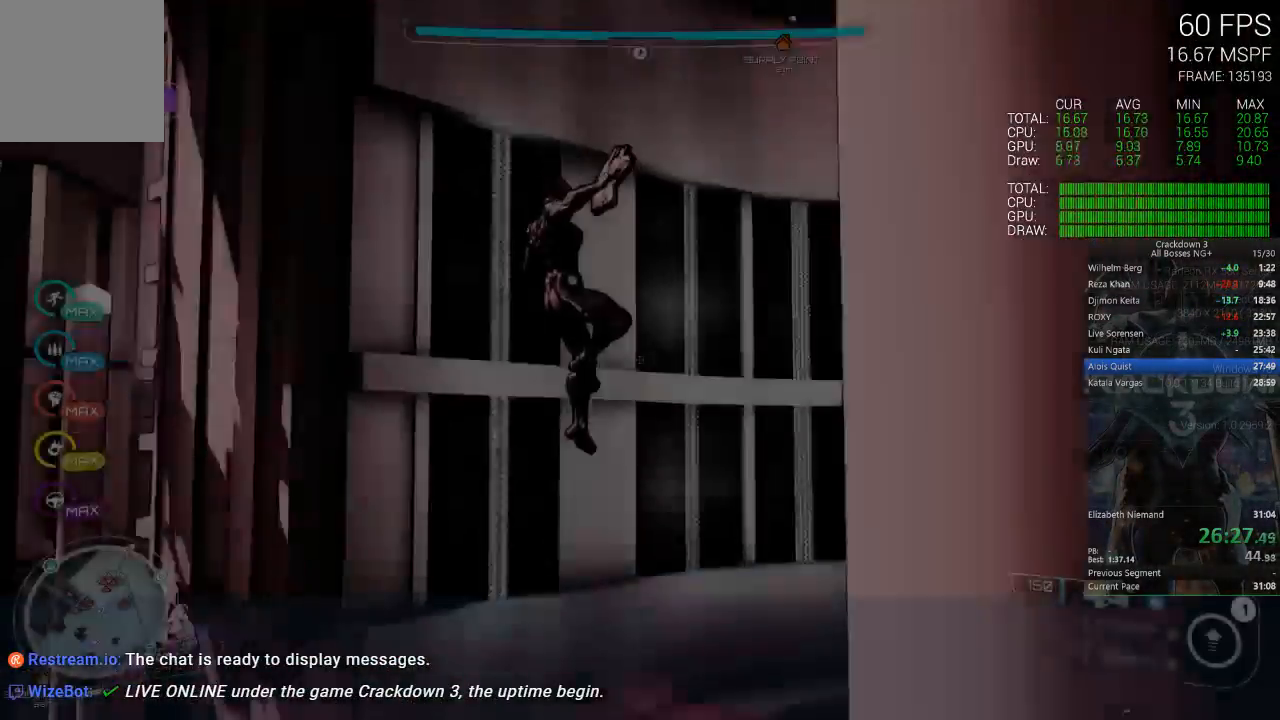
{"dt_ms": 500, "buttons": [], "left_stick": "down", "right_stick": "center", "events": [[200, "right_stick", "down-left"], [267, "left_stick", "down"], [333, "right_stick", "center"]]}
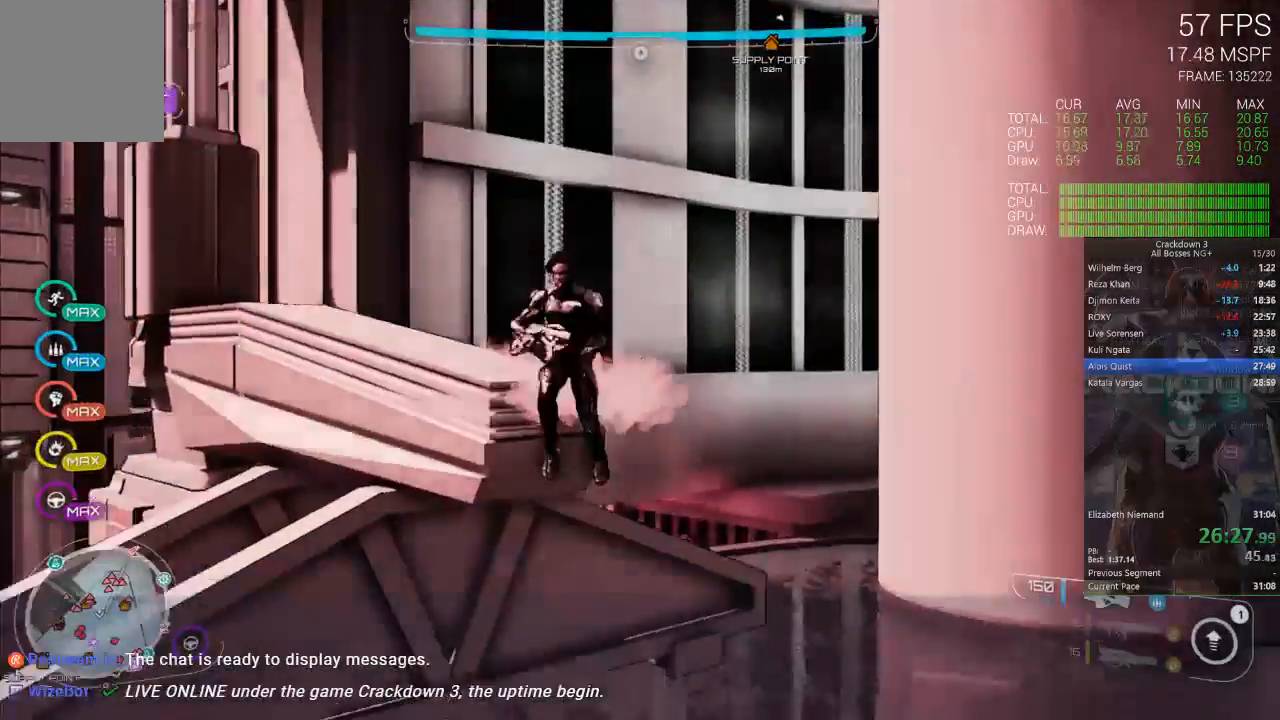
{"dt_ms": 500, "buttons": [], "left_stick": "down", "right_stick": "down", "events": [[33, "right_stick", "down"]]}
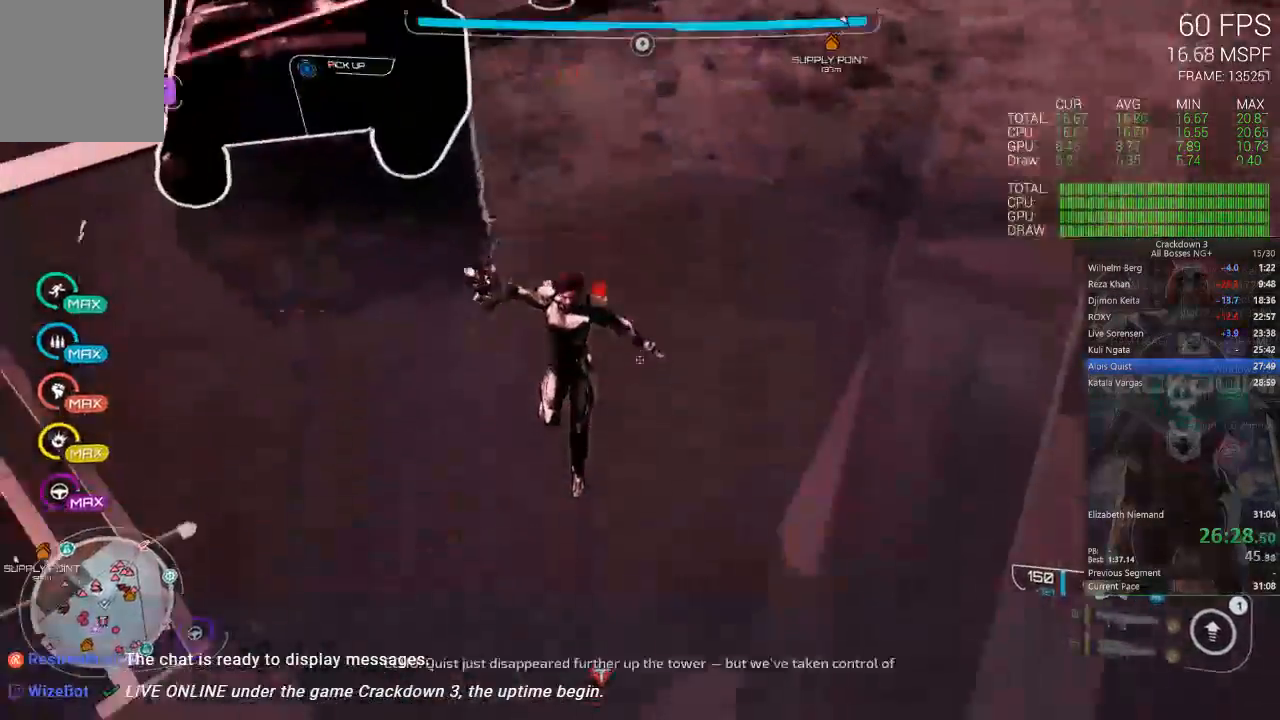
{"dt_ms": 500, "buttons": [], "left_stick": "up", "right_stick": "center", "events": [[117, "L2", "down"], [133, "right_stick", "center"], [183, "L2", "up"], [200, "R1", "down"], [267, "R1", "up"], [367, "right_stick", "left"], [417, "right_stick", "center"], [450, "left_stick", "up"]]}
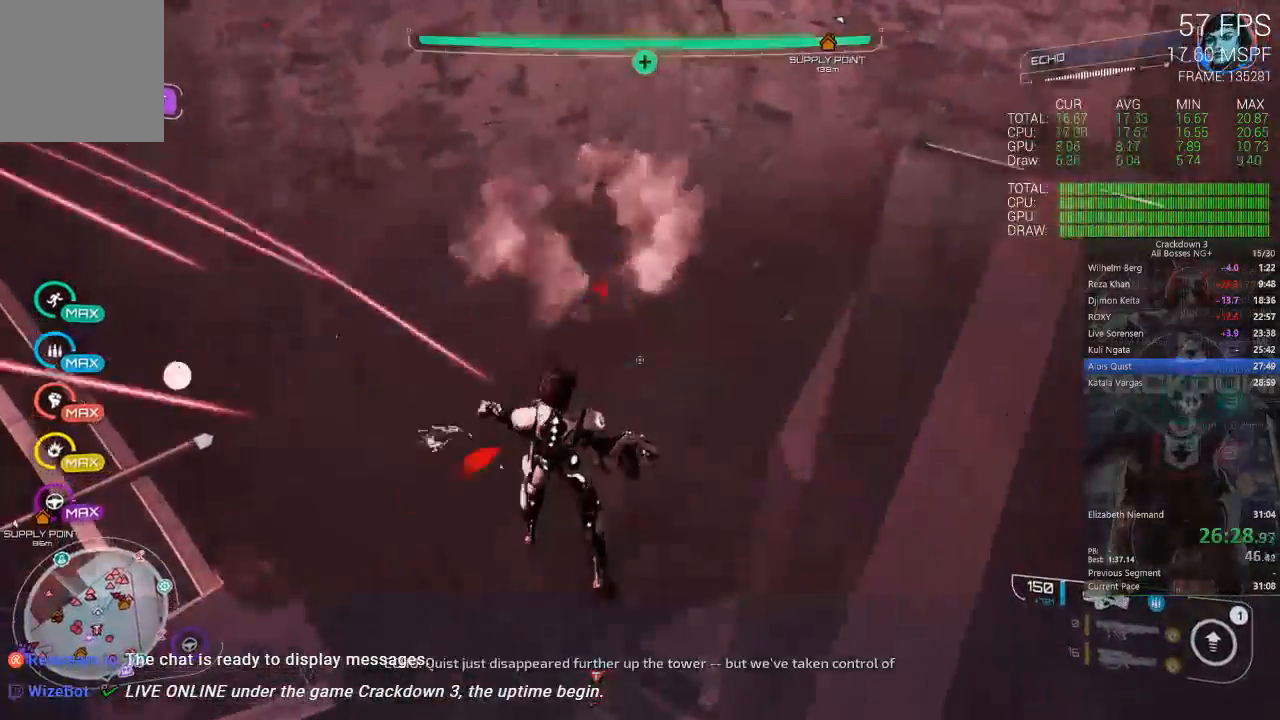
{"dt_ms": 500, "buttons": [], "left_stick": "down-left", "right_stick": "up", "events": [[233, "right_stick", "up"], [367, "left_stick", "down-left"]]}
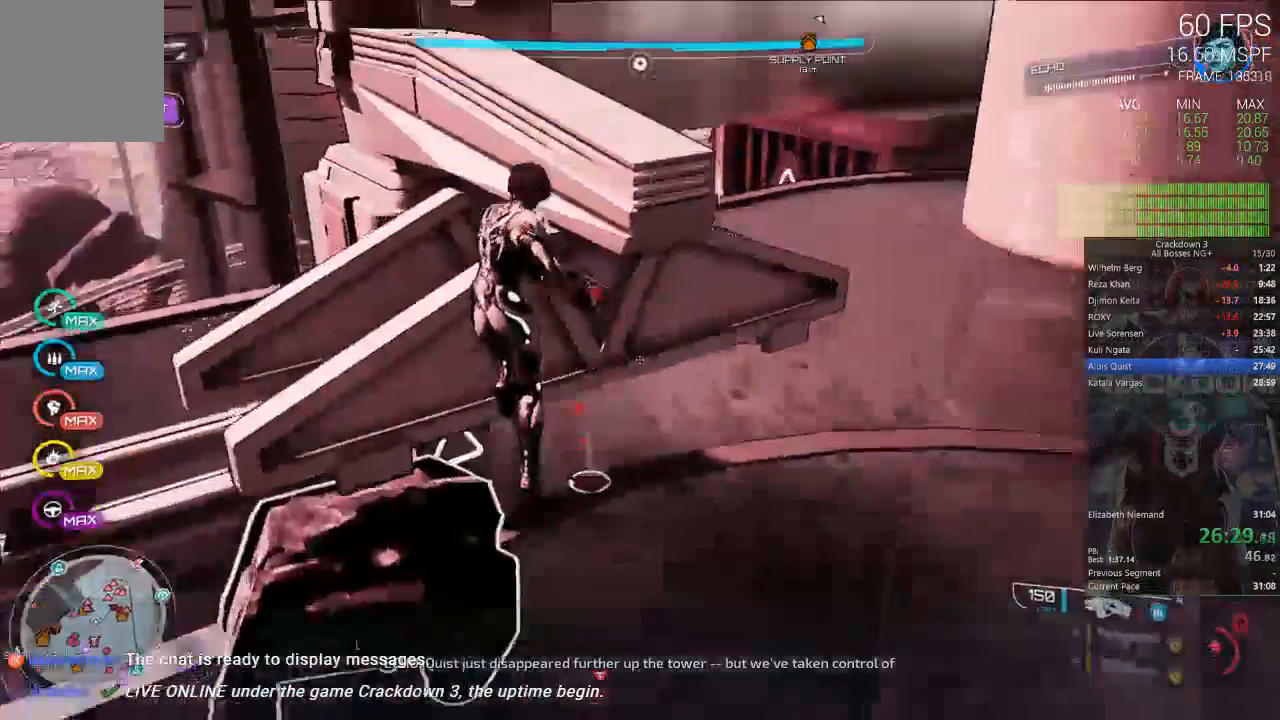
{"dt_ms": 500, "buttons": [], "left_stick": "up-left", "right_stick": "center", "events": [[133, "left_stick", "left"], [400, "left_stick", "up-left"], [400, "right_stick", "center"]]}
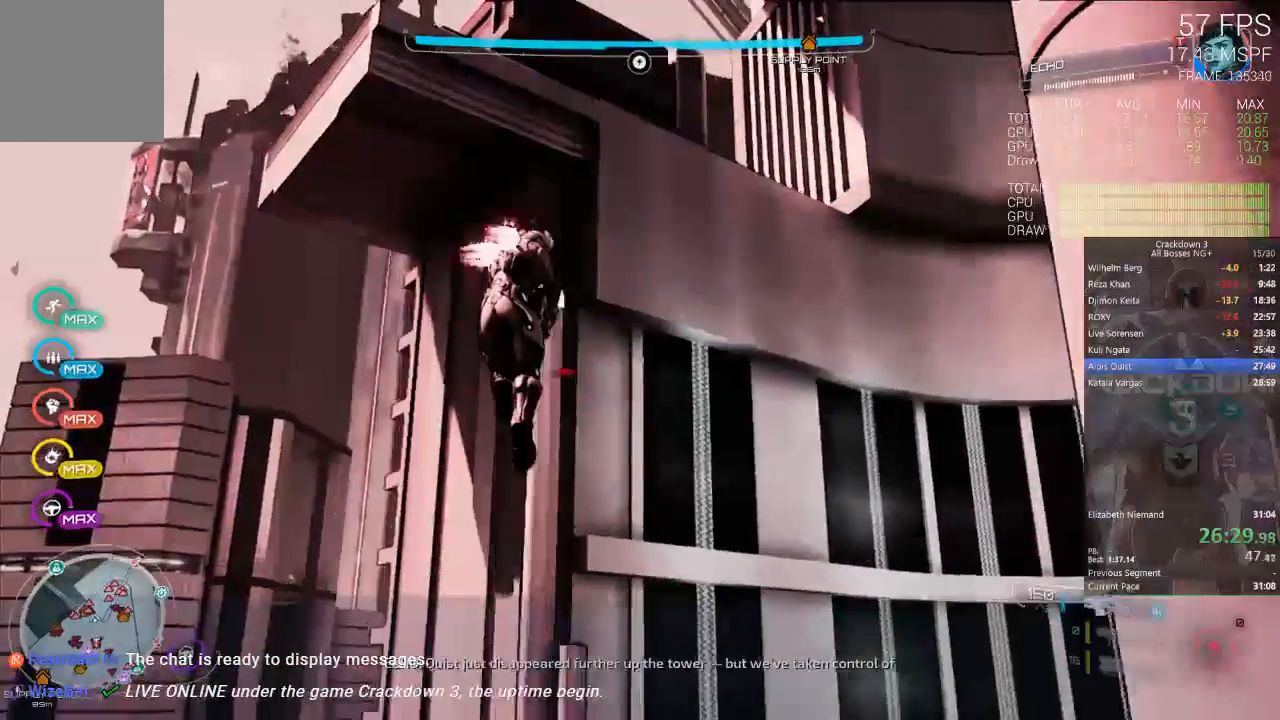
{"dt_ms": 500, "buttons": ["A", "Y"], "left_stick": "right", "right_stick": "center", "events": [[17, "A", "down"], [200, "left_stick", "up-right"], [283, "left_stick", "right"], [333, "Y", "down"]]}
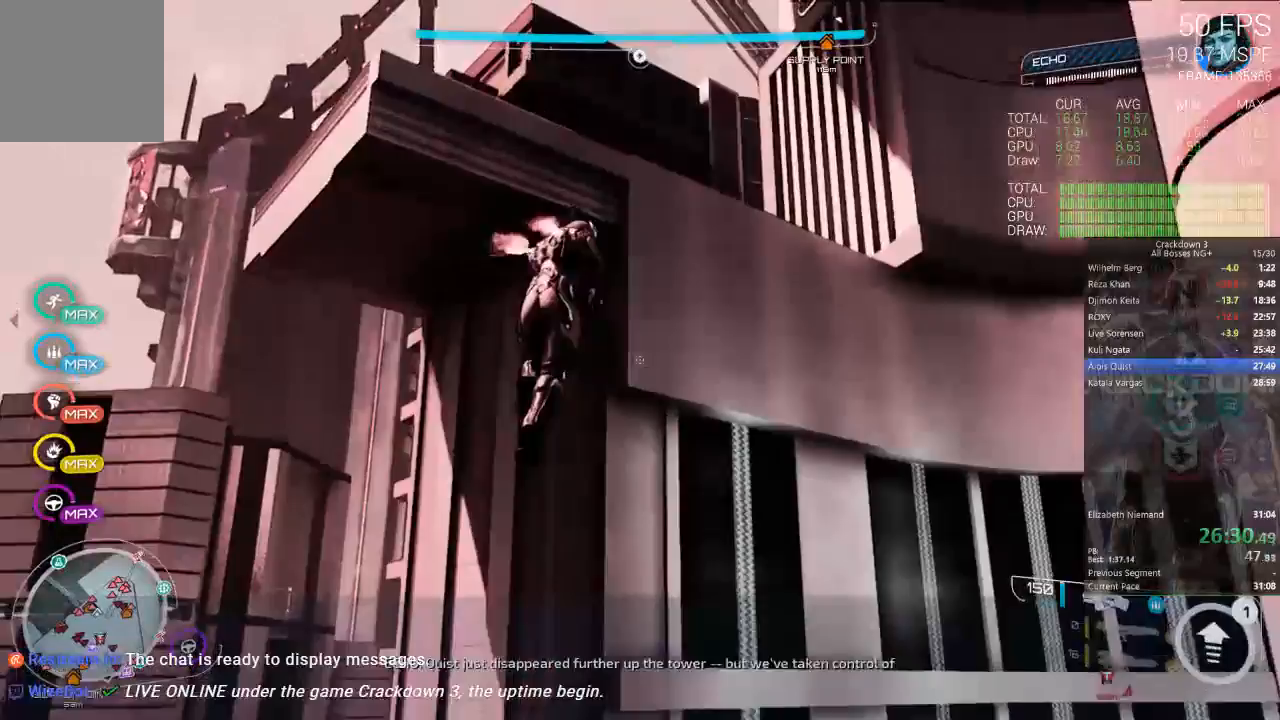
{"dt_ms": 500, "buttons": ["A"], "left_stick": "up-left", "right_stick": "center", "events": [[33, "Y", "up"], [33, "left_stick", "up"], [117, "left_stick", "up-left"], [200, "L1", "down"], [333, "L1", "up"]]}
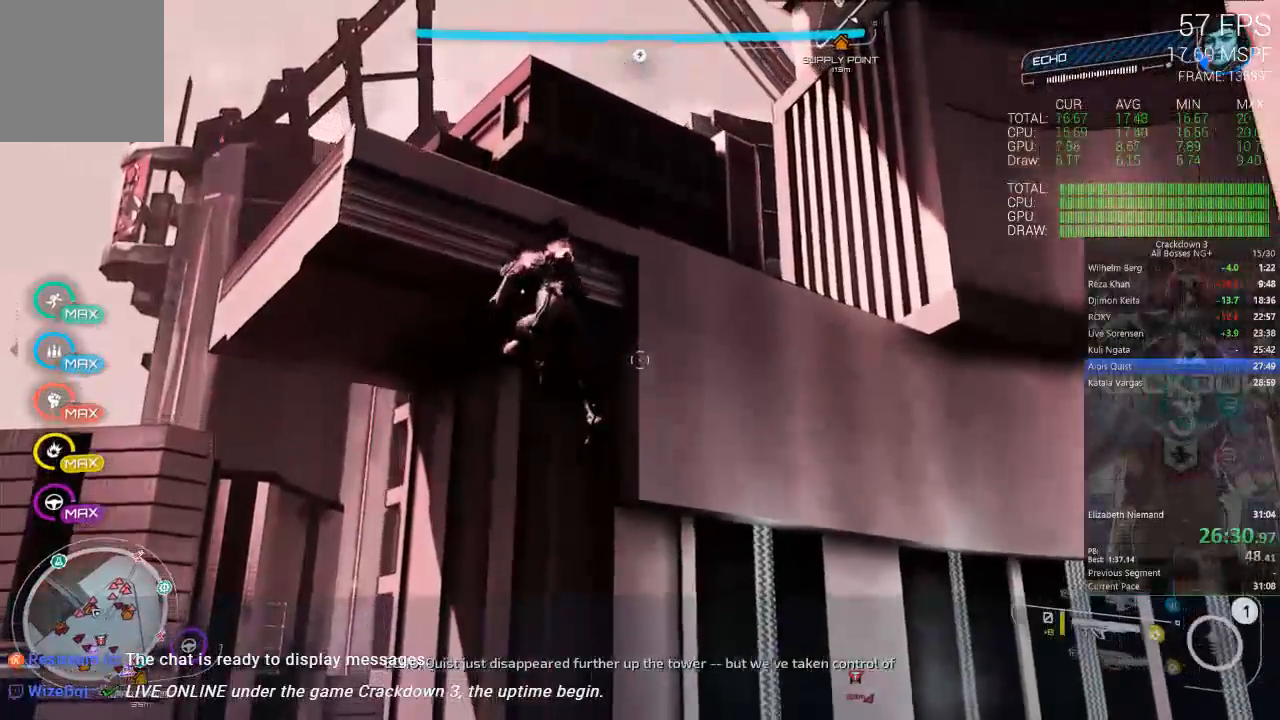
{"dt_ms": 500, "buttons": ["A"], "left_stick": "up", "right_stick": "center", "events": [[133, "left_stick", "up"]]}
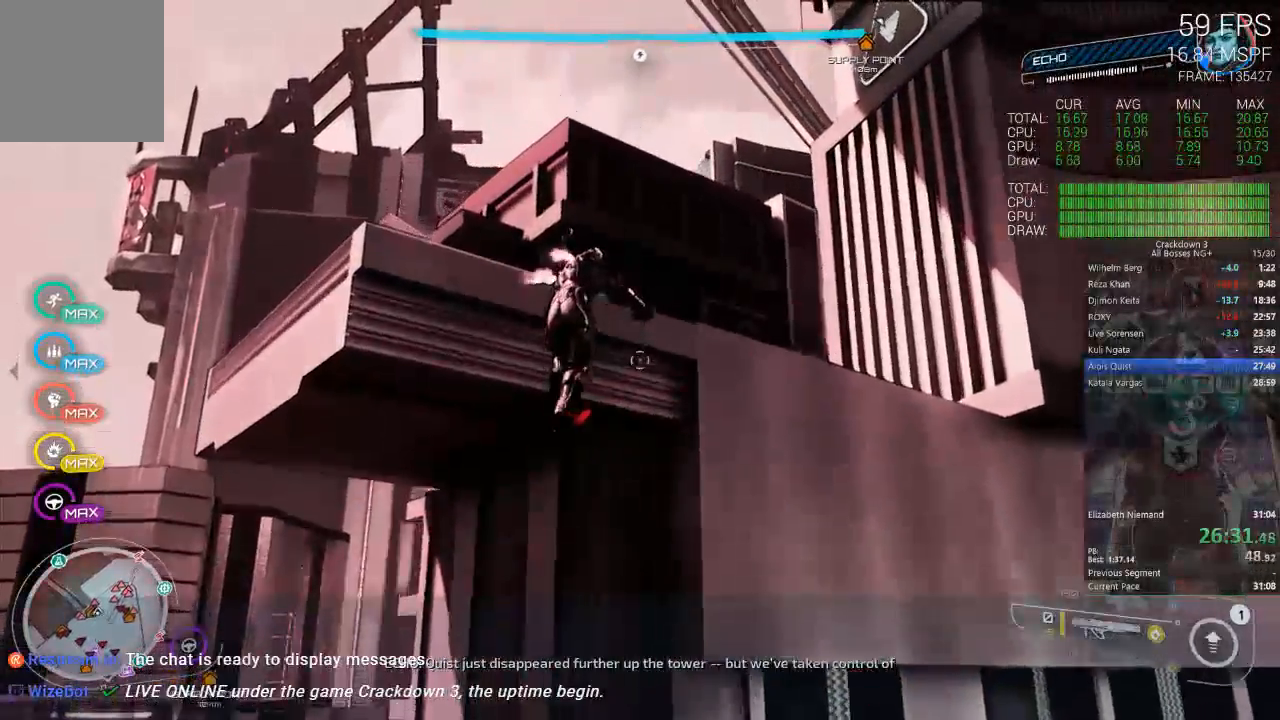
{"dt_ms": 500, "buttons": ["A"], "left_stick": "up", "right_stick": "center", "events": []}
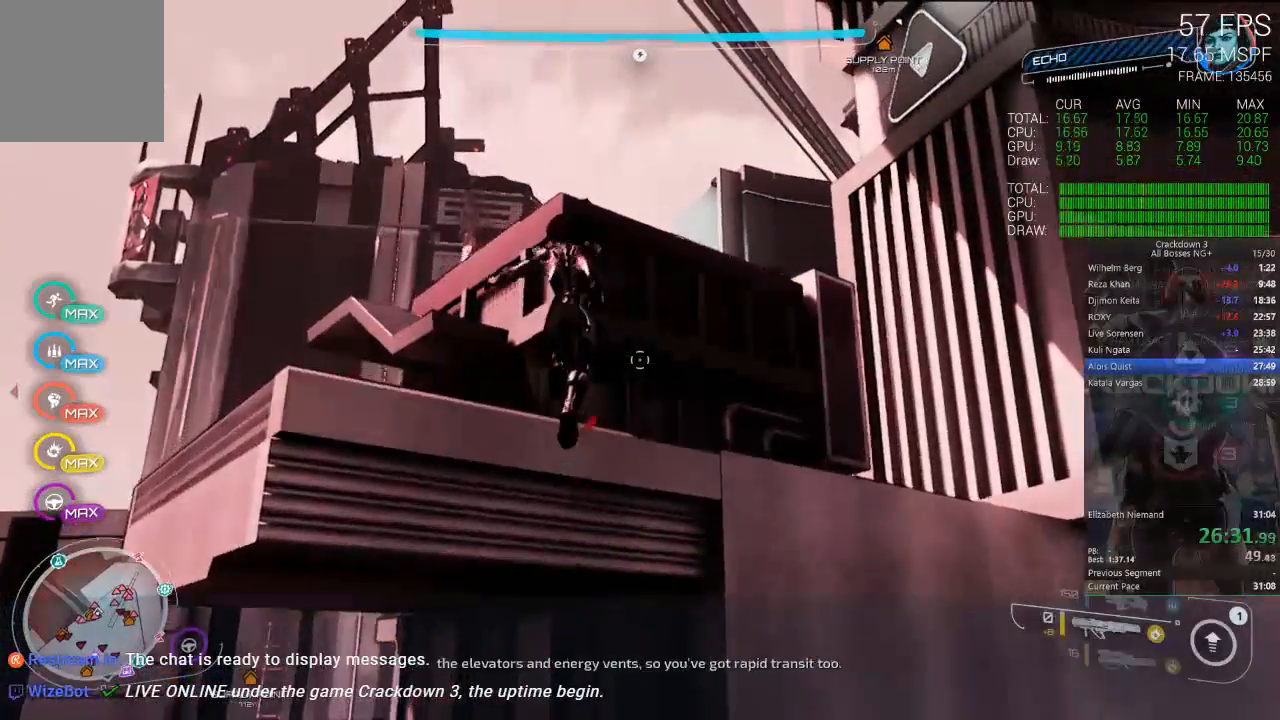
{"dt_ms": 500, "buttons": ["A"], "left_stick": "up", "right_stick": "center", "events": []}
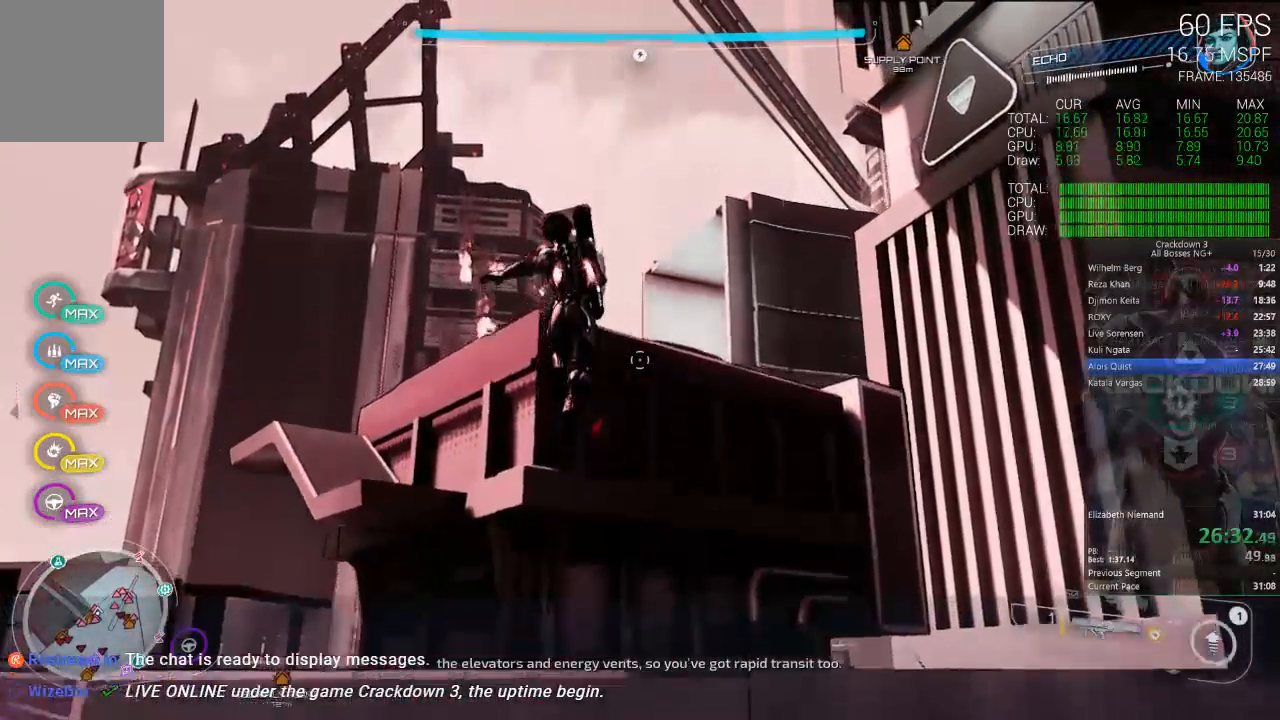
{"dt_ms": 500, "buttons": ["A"], "left_stick": "up", "right_stick": "center", "events": []}
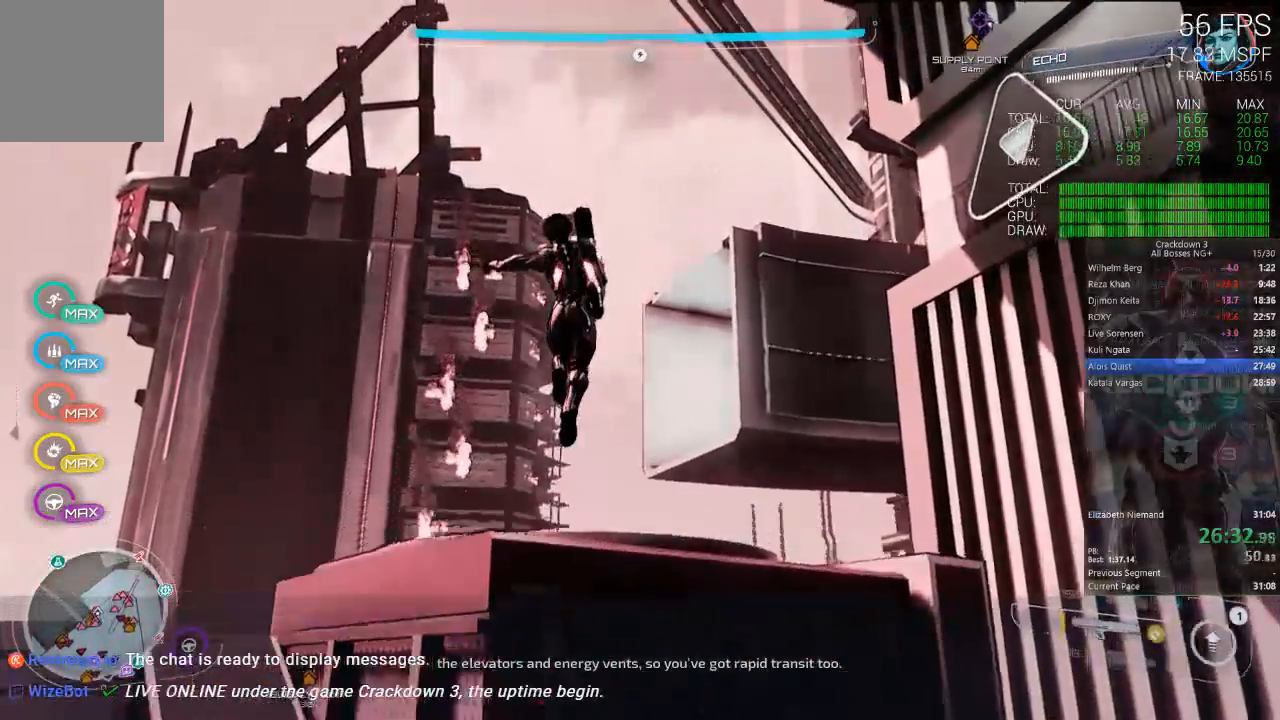
{"dt_ms": 500, "buttons": [], "left_stick": "up", "right_stick": "center", "events": [[300, "A", "up"], [333, "L3", "down"], [483, "L3", "up"]]}
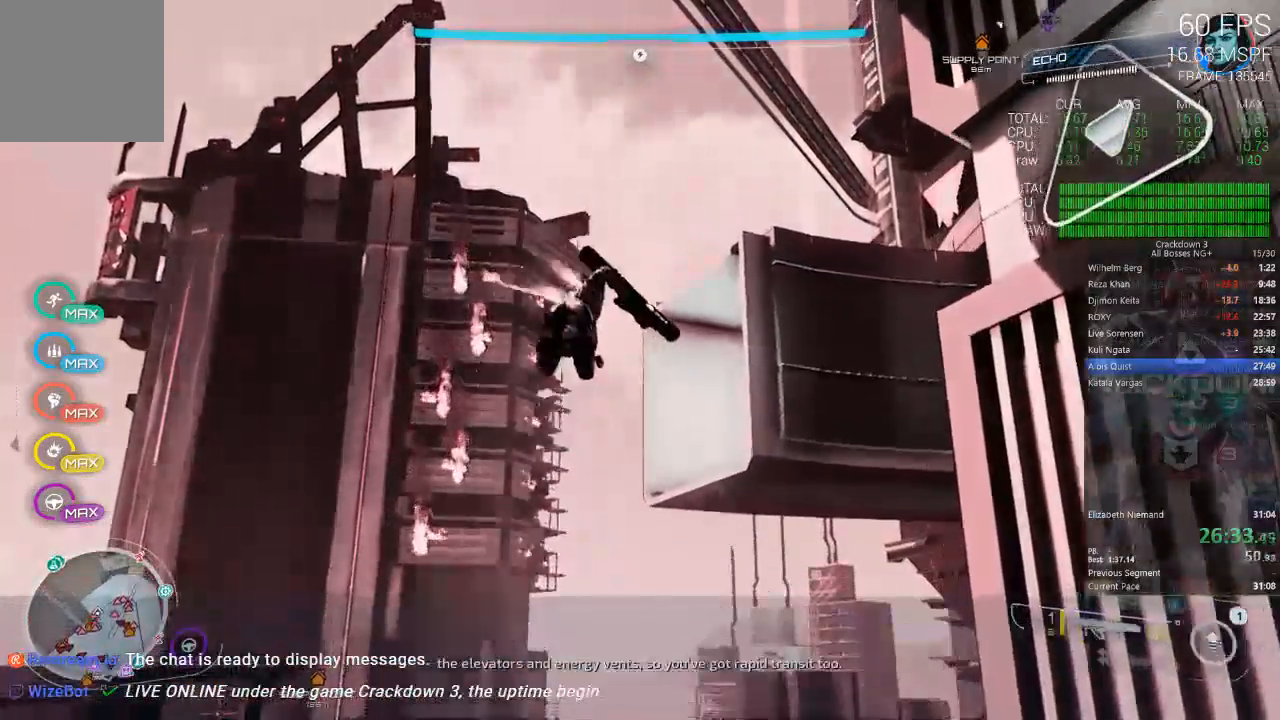
{"dt_ms": 1000, "buttons": [], "left_stick": "center", "right_stick": "up-left", "events": [[50, "right_stick", "left"], [117, "left_stick", "up-right"], [417, "left_stick", "right"], [533, "right_stick", "center"], [633, "left_stick", "down-left"], [667, "right_stick", "left"], [733, "left_stick", "center"], [800, "left_stick", "right"], [967, "left_stick", "center"], [967, "right_stick", "up-left"]]}
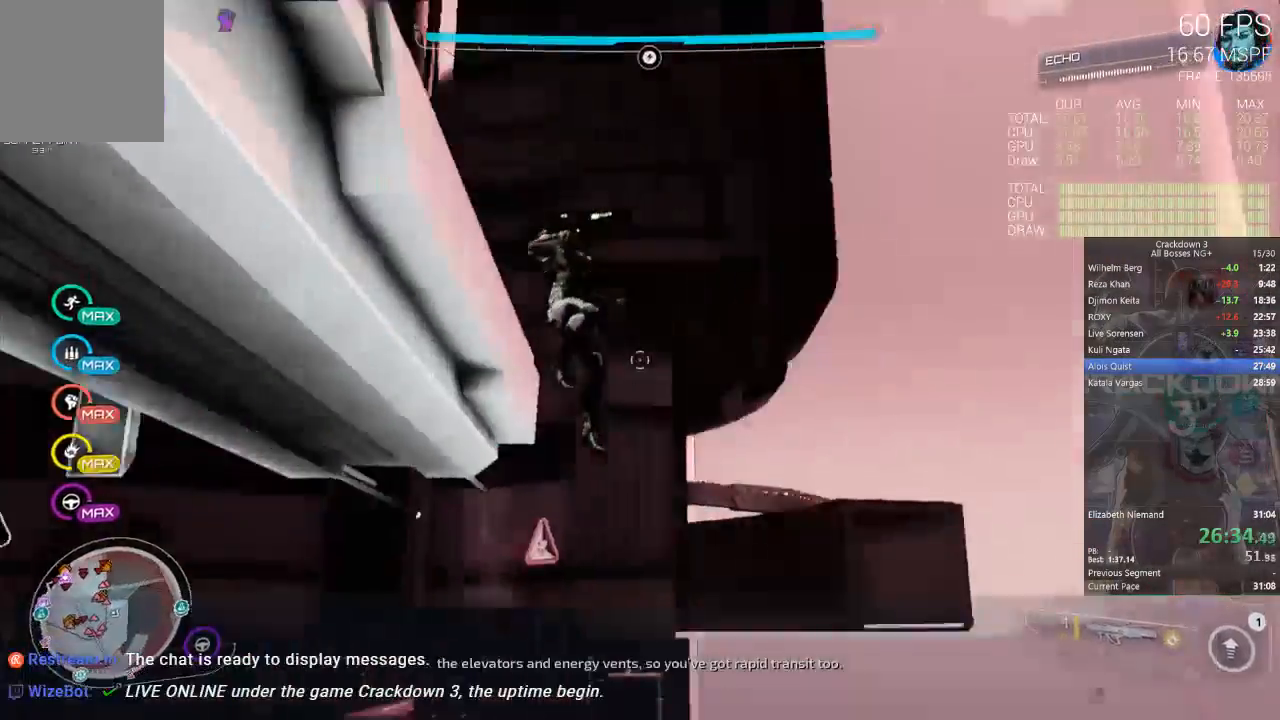
{"dt_ms": 1000, "buttons": ["A"], "left_stick": "right", "right_stick": "center", "events": [[117, "right_stick", "center"], [267, "right_stick", "left"], [533, "left_stick", "up"], [533, "right_stick", "center"], [700, "A", "down"], [933, "left_stick", "right"]]}
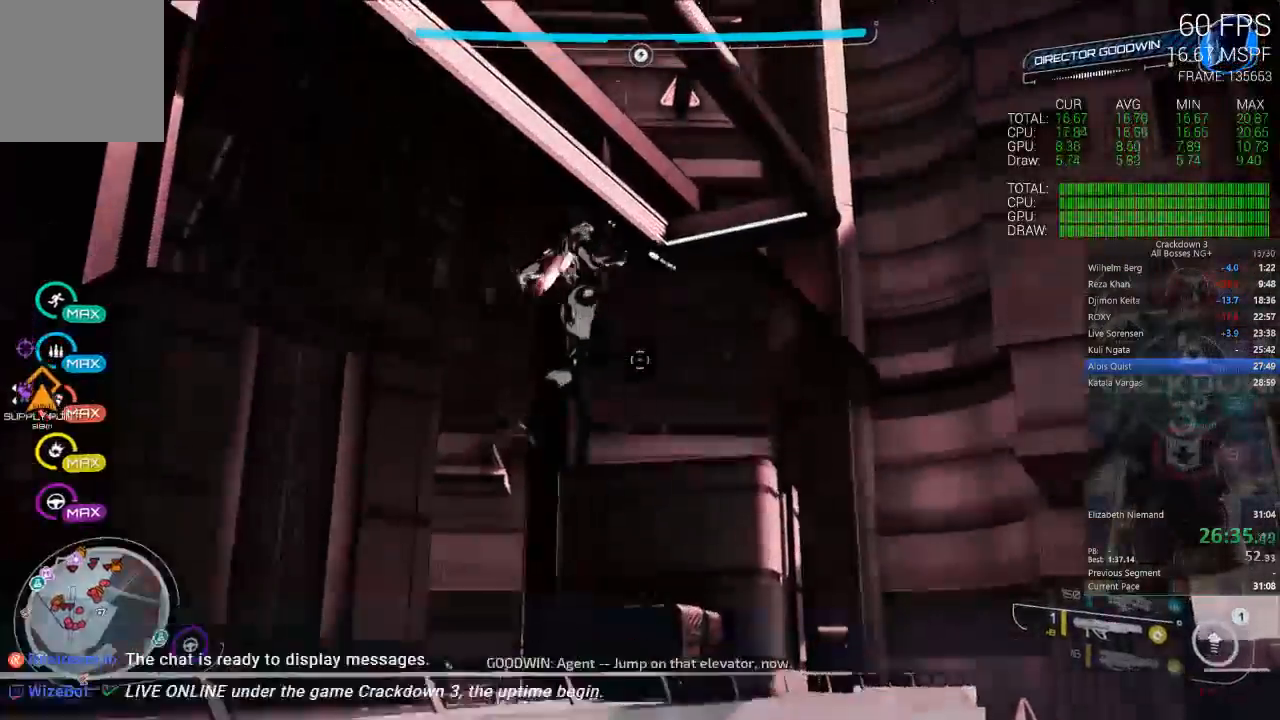
{"dt_ms": 500, "buttons": ["A"], "left_stick": "right", "right_stick": "center", "events": [[33, "left_stick", "center"], [400, "left_stick", "right"]]}
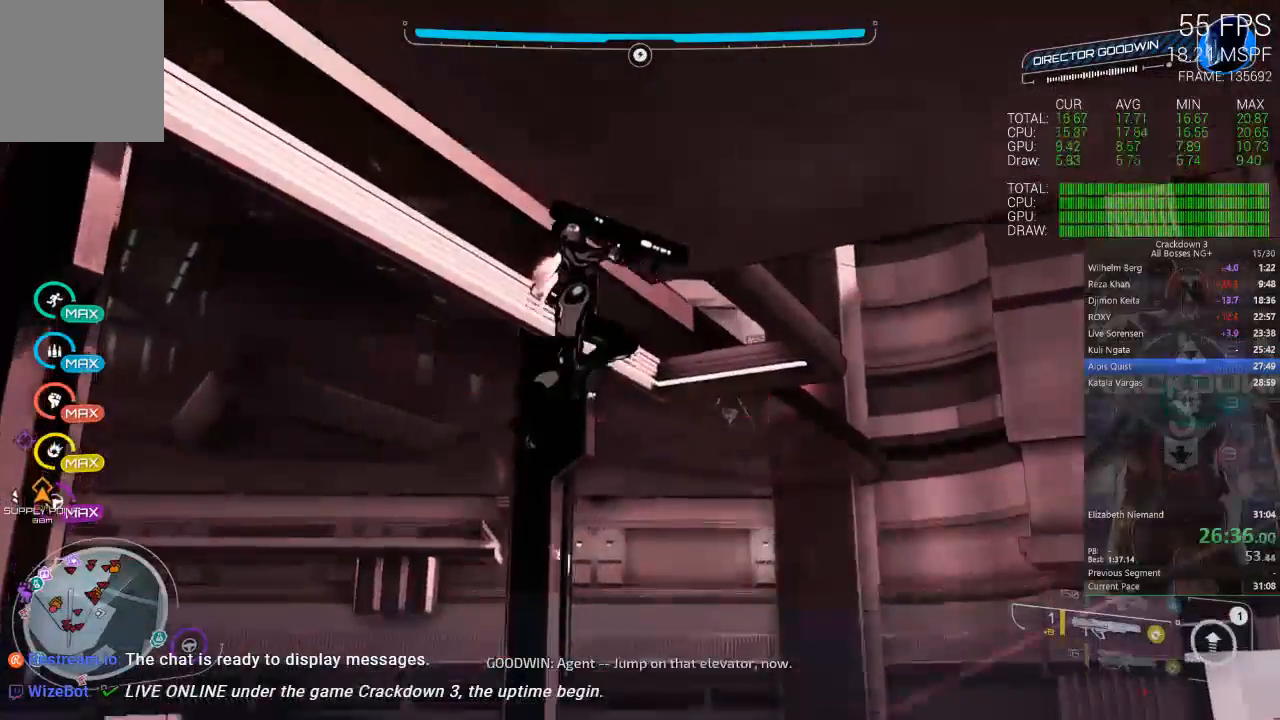
{"dt_ms": 500, "buttons": [], "left_stick": "left", "right_stick": "center", "events": [[67, "left_stick", "left"], [333, "A", "up"]]}
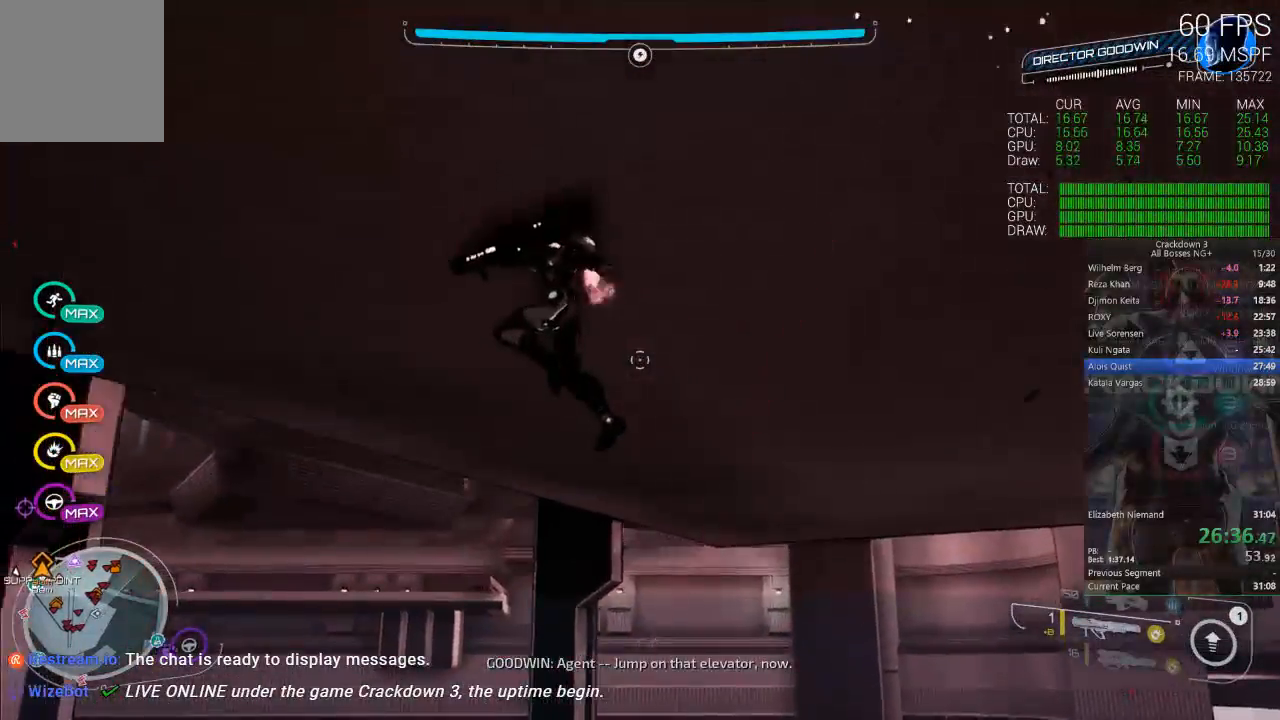
{"dt_ms": 500, "buttons": [], "left_stick": "left", "right_stick": "center", "events": [[183, "left_stick", "down-left"], [433, "left_stick", "left"]]}
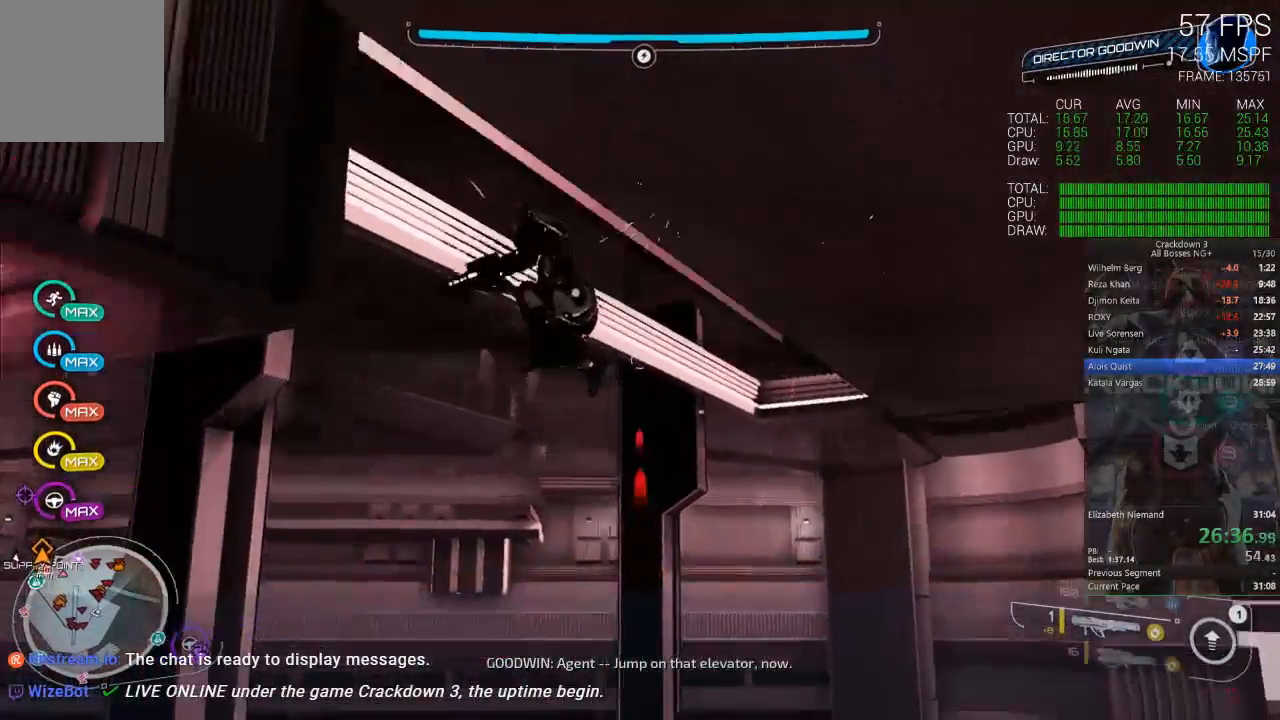
{"dt_ms": 500, "buttons": ["A"], "left_stick": "up-right", "right_stick": "center", "events": [[17, "left_stick", "up-left"], [167, "A", "down"], [200, "left_stick", "up"], [333, "left_stick", "up-right"]]}
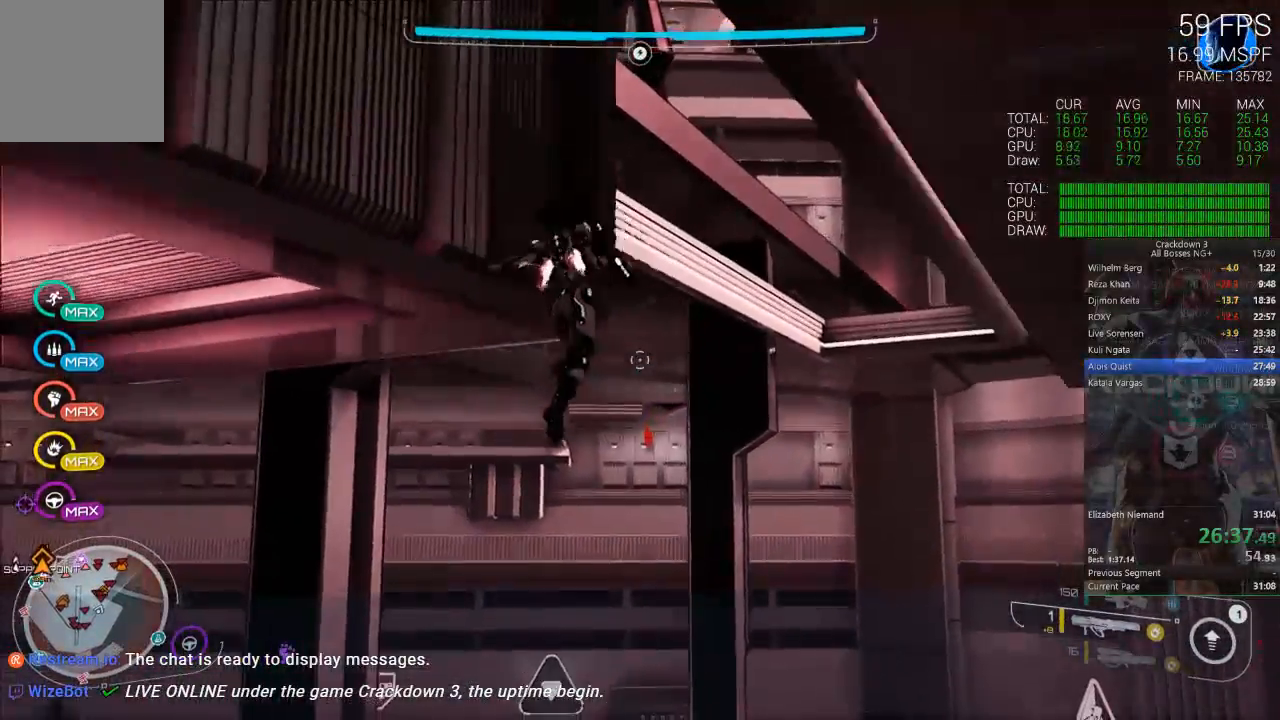
{"dt_ms": 500, "buttons": ["A"], "left_stick": "down-right", "right_stick": "center", "events": [[33, "left_stick", "up"], [233, "left_stick", "center"], [367, "left_stick", "down-right"]]}
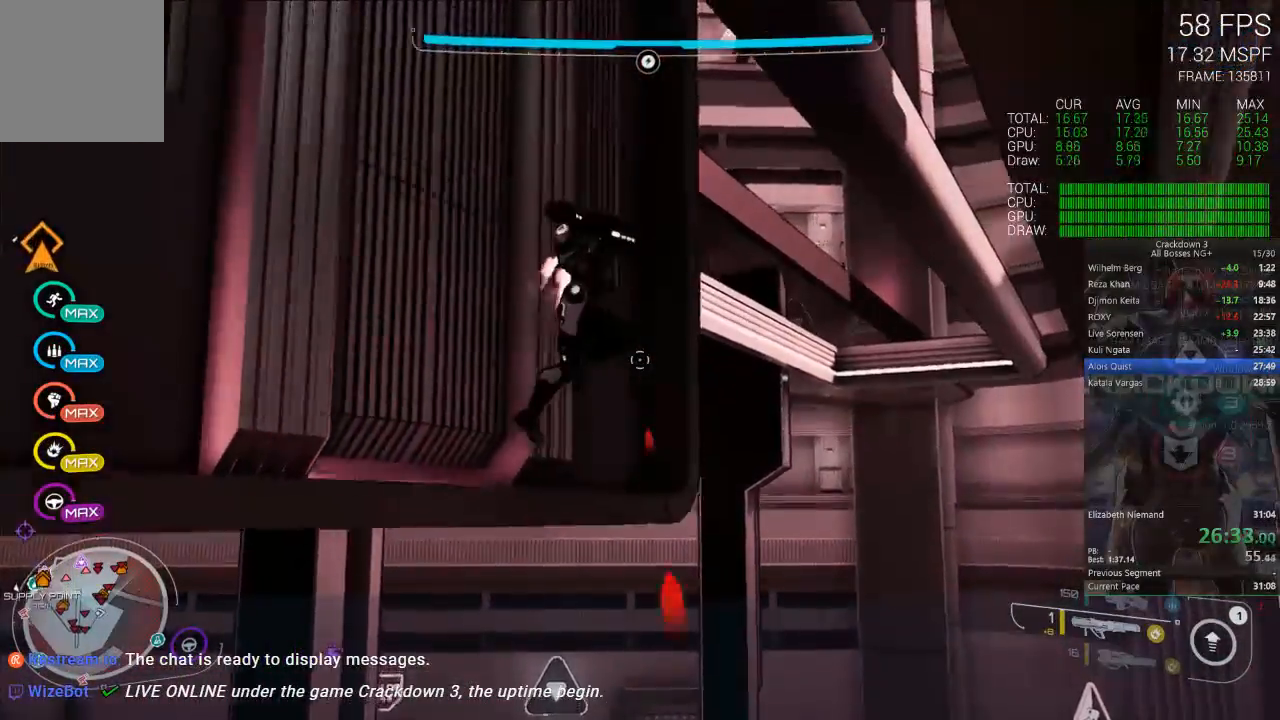
{"dt_ms": 1000, "buttons": ["A"], "left_stick": "up", "right_stick": "center", "events": [[33, "left_stick", "center"], [500, "left_stick", "right"], [567, "left_stick", "down-right"], [750, "left_stick", "up-right"], [833, "left_stick", "up"]]}
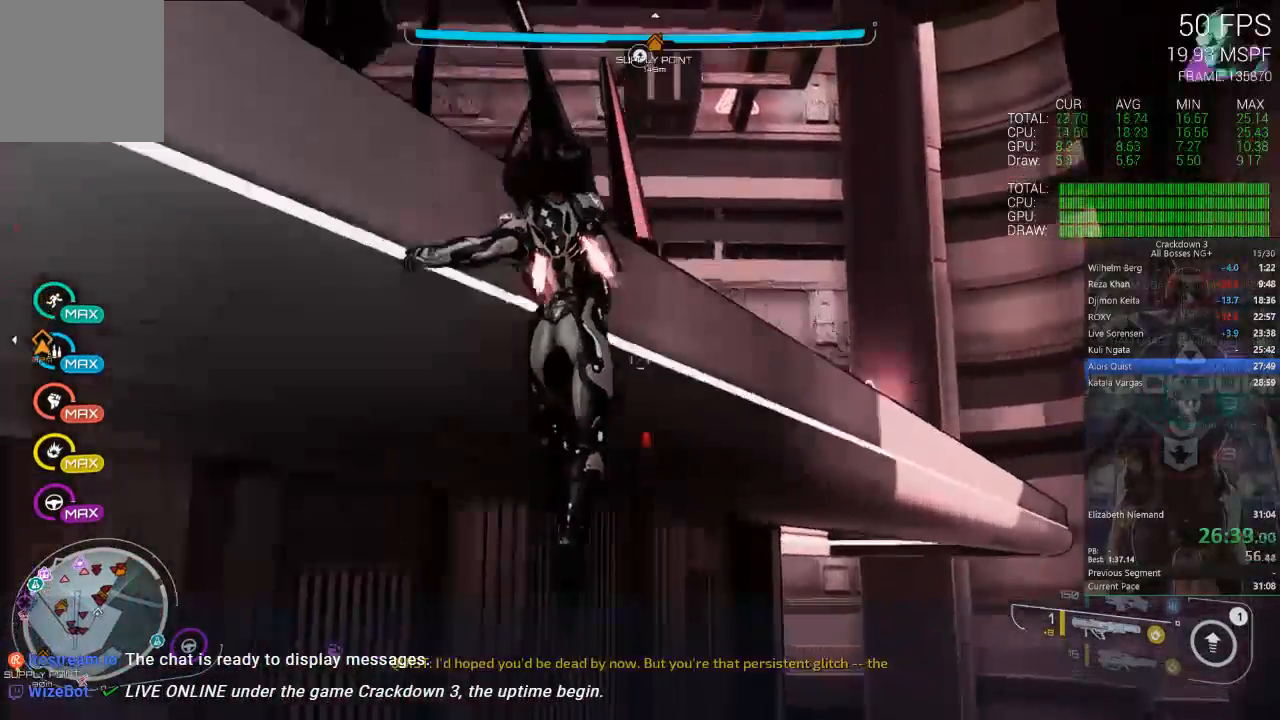
{"dt_ms": 500, "buttons": [], "left_stick": "up", "right_stick": "down-left", "events": [[317, "A", "up"], [467, "right_stick", "down-left"]]}
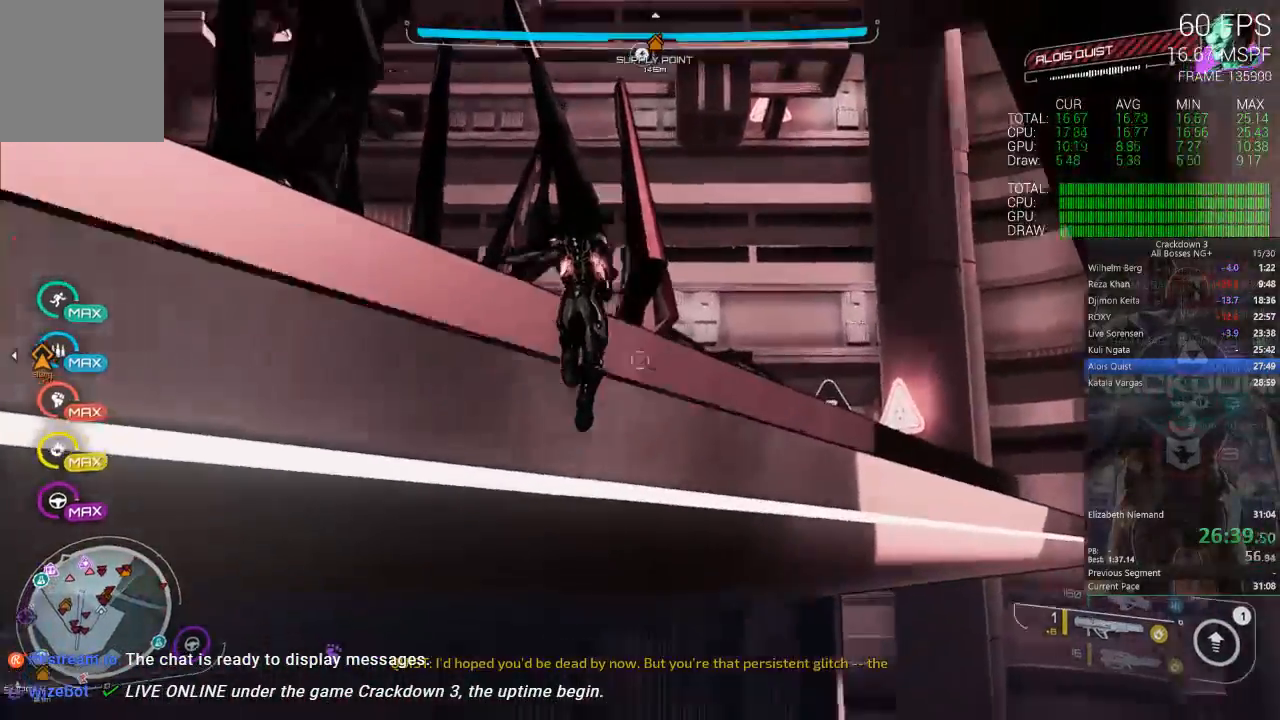
{"dt_ms": 500, "buttons": [], "left_stick": "up", "right_stick": "center", "events": [[167, "right_stick", "center"], [233, "A", "down"], [400, "A", "up"]]}
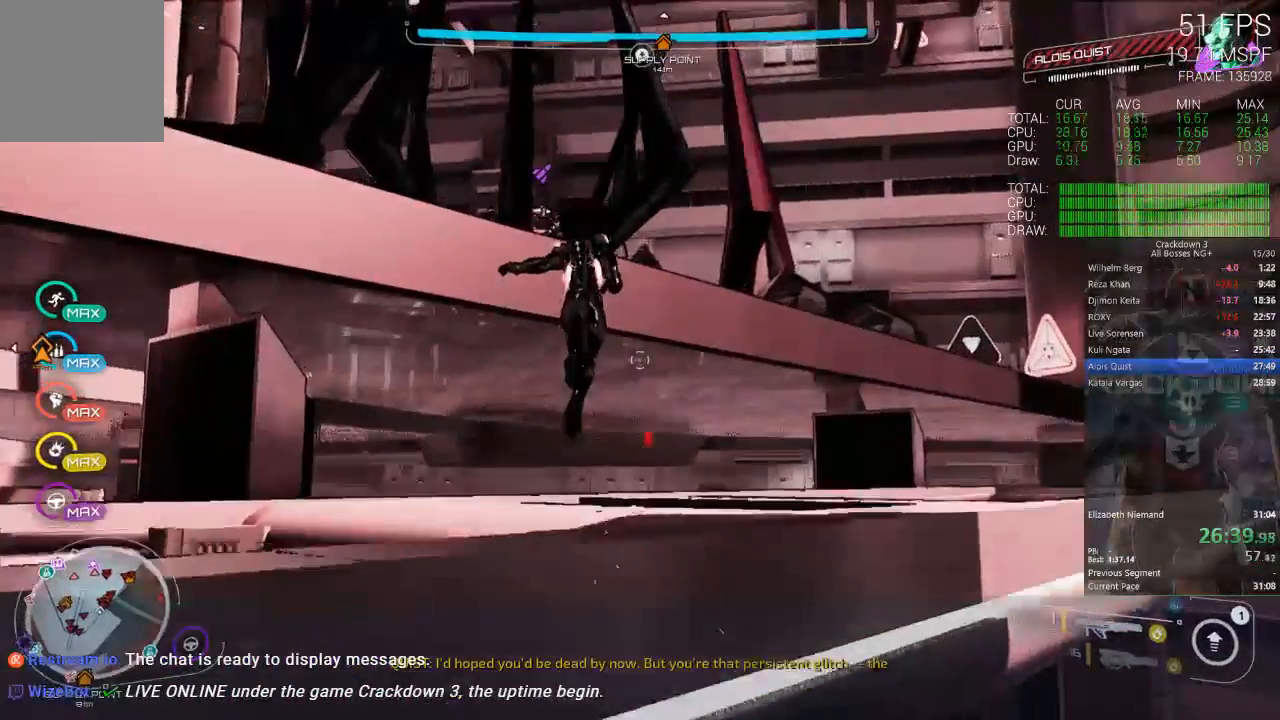
{"dt_ms": 500, "buttons": [], "left_stick": "right", "right_stick": "down", "events": [[167, "left_stick", "right"], [200, "right_stick", "down"]]}